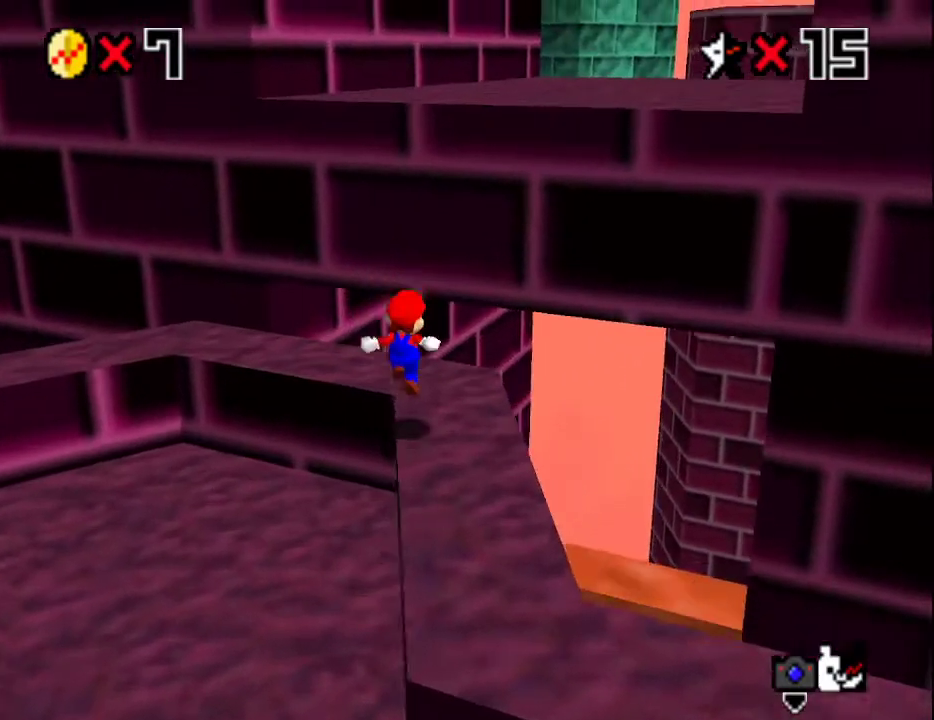
Gameplay with a controller (Nintendo layout); each line is a JSON object with the inputs held at the frame after it. "events" lists button and stick changes between this image and that frame as [ms after this image, input, new state], when the widget could be followed in between. Not read: L3 R3.
{"buttons": [], "left_stick": "up-right", "events": [[83, "left_stick", "up-left"], [150, "A", "down"], [283, "left_stick", "up"], [400, "left_stick", "up-right"], [433, "A", "up"]]}
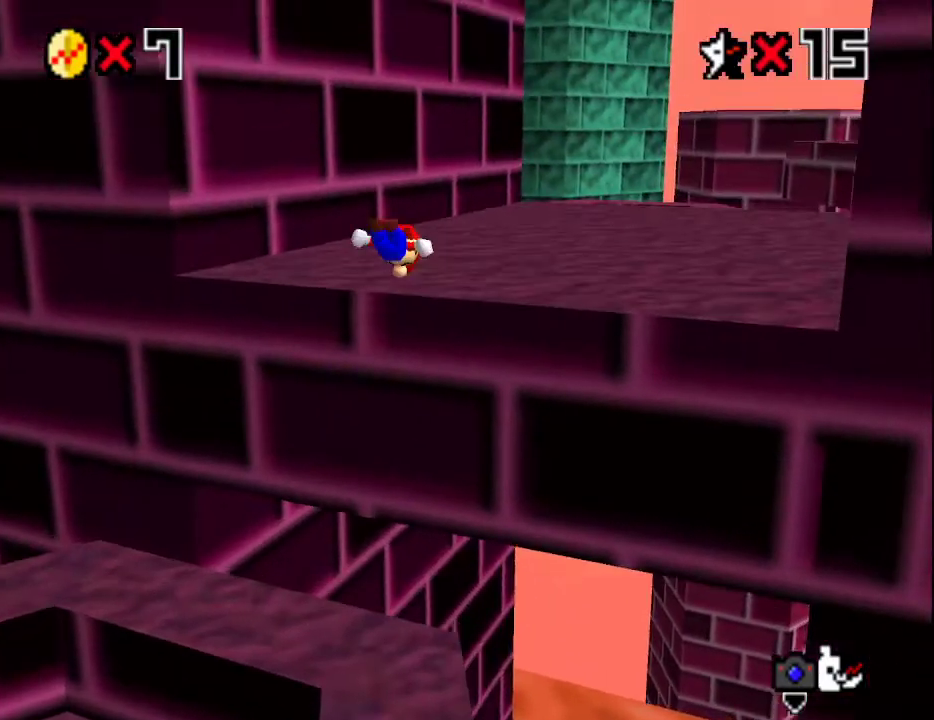
{"buttons": [], "left_stick": "right", "events": [[283, "B", "down"], [400, "B", "up"], [467, "left_stick", "right"]]}
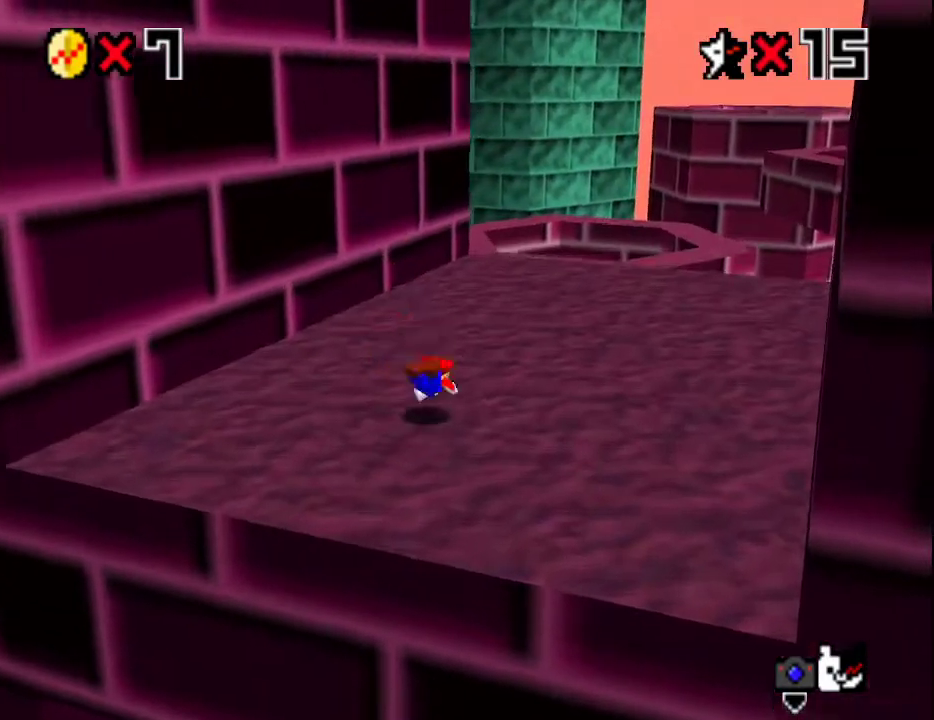
{"buttons": [], "left_stick": "up-right", "events": [[117, "A", "down"], [117, "B", "down"], [183, "C_DOWN", "down"], [250, "A", "up"], [250, "B", "up"], [283, "C_DOWN", "up"], [367, "left_stick", "up-right"]]}
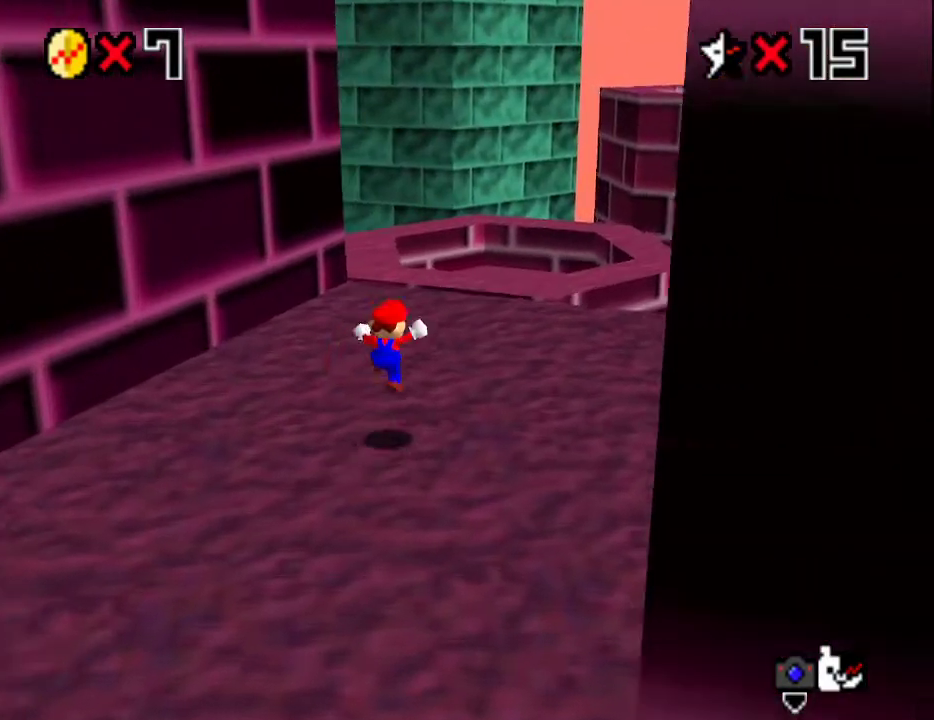
{"buttons": [], "left_stick": "up", "events": [[17, "left_stick", "up"], [317, "B", "down"], [450, "B", "up"]]}
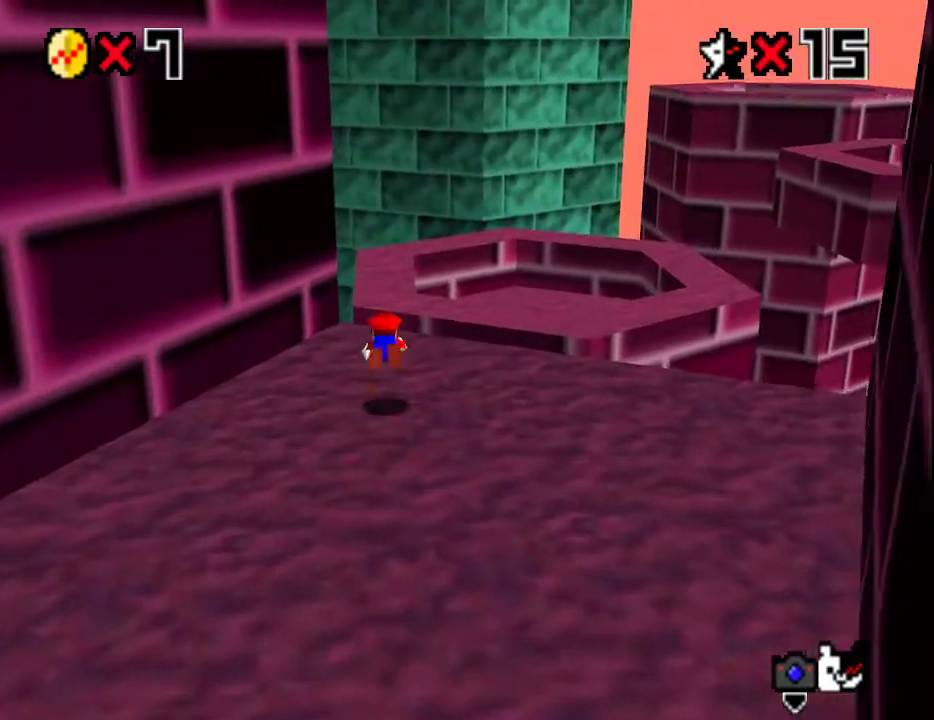
{"buttons": [], "left_stick": "up", "events": [[200, "A", "down"], [200, "B", "down"], [333, "B", "up"], [367, "A", "up"]]}
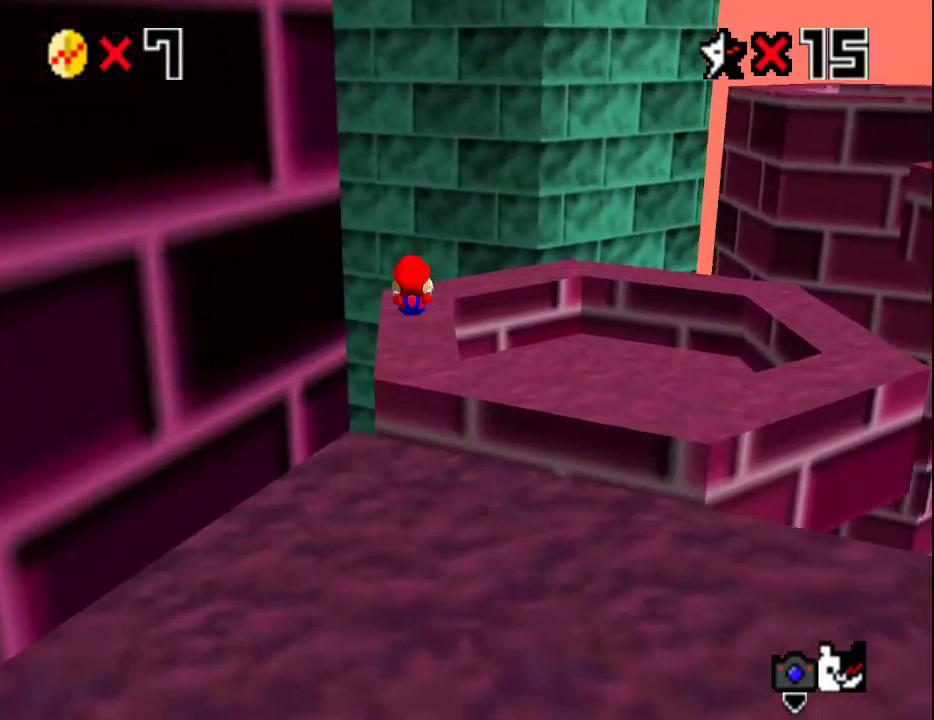
{"buttons": [], "left_stick": "up", "events": [[383, "left_stick", "up-right"], [483, "left_stick", "up"]]}
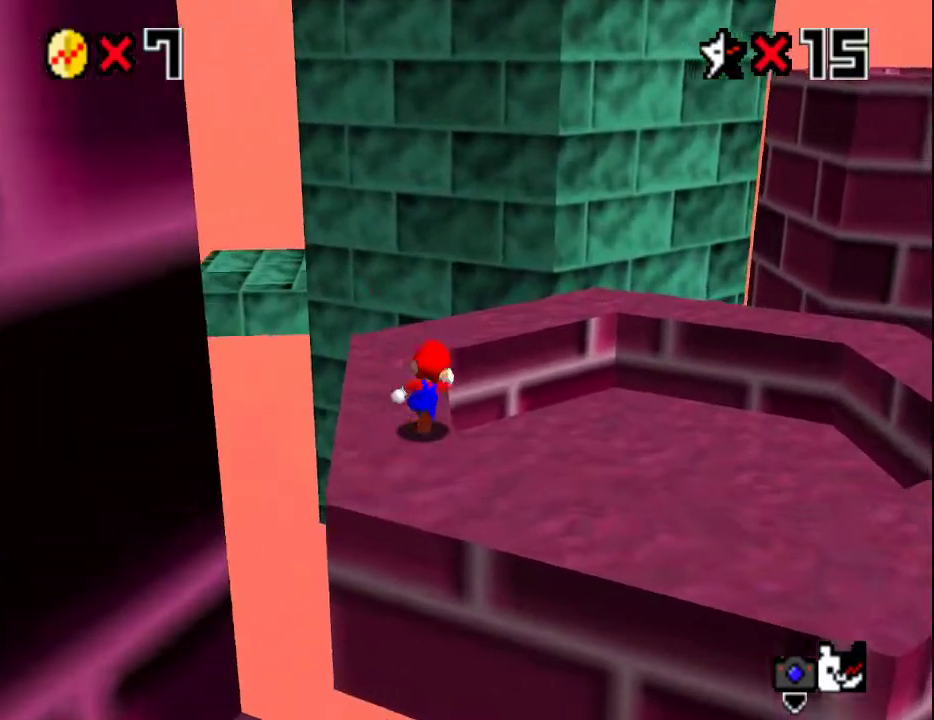
{"buttons": [], "left_stick": "up-left", "events": [[167, "Z", "down"], [233, "A", "down"], [350, "A", "up"], [383, "Z", "up"], [383, "left_stick", "up-left"]]}
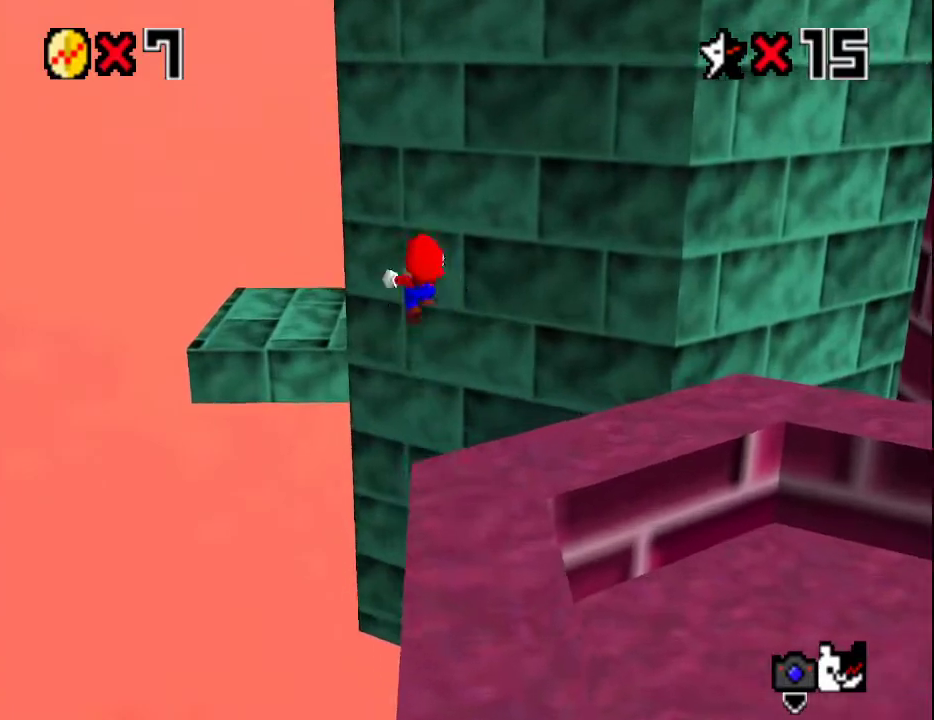
{"buttons": [], "left_stick": "down", "events": [[417, "left_stick", "down"]]}
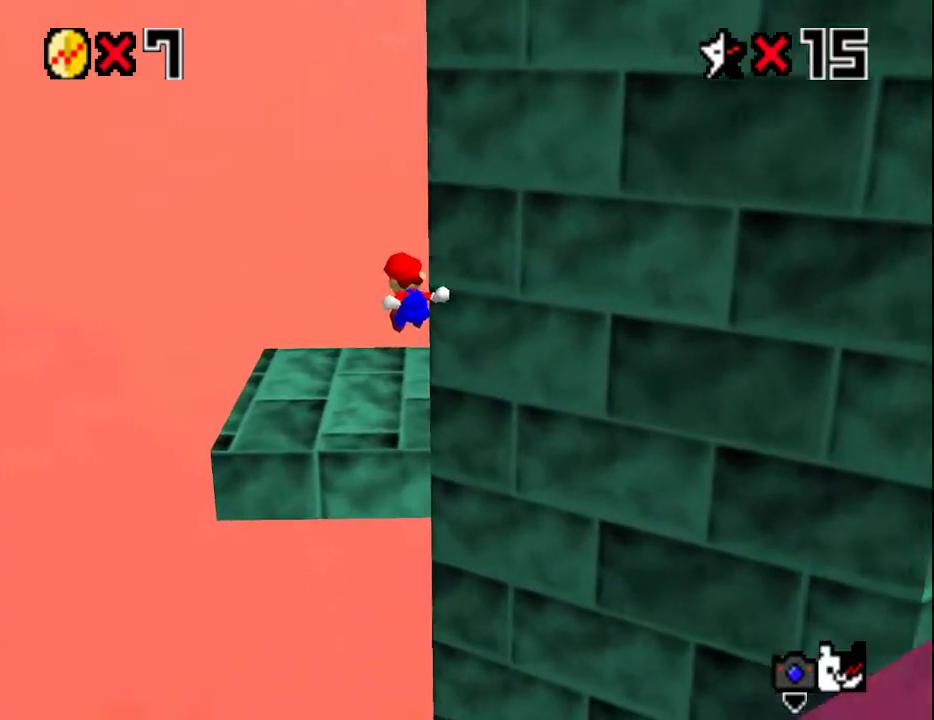
{"buttons": [], "left_stick": "left", "events": [[33, "C_LEFT", "down"], [100, "C_LEFT", "up"], [100, "left_stick", "center"], [167, "C_LEFT", "down"], [267, "C_LEFT", "up"], [483, "left_stick", "left"]]}
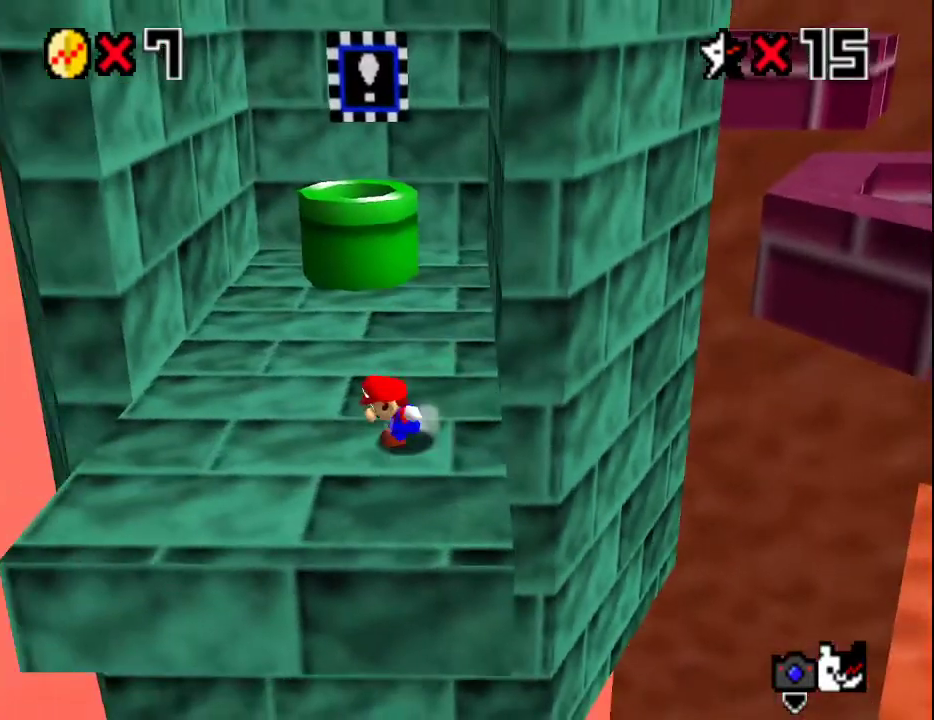
{"buttons": ["A"], "left_stick": "up", "events": [[17, "left_stick", "up-left"], [167, "left_stick", "up"], [417, "A", "down"]]}
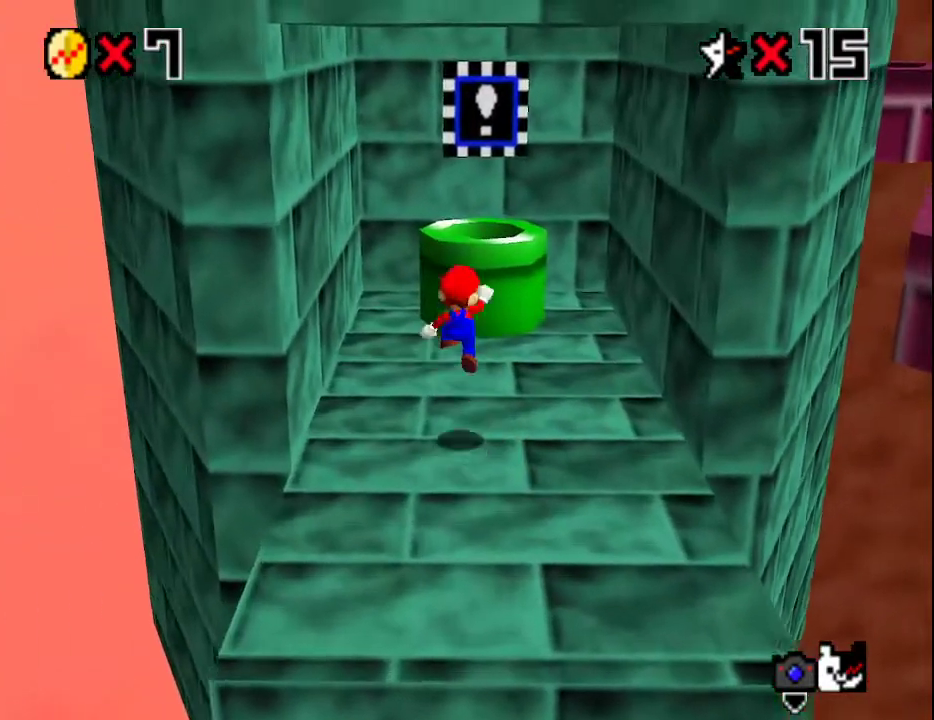
{"buttons": [], "left_stick": "down", "events": [[83, "B", "down"], [167, "A", "up"], [233, "B", "up"], [283, "left_stick", "right"], [383, "left_stick", "down"]]}
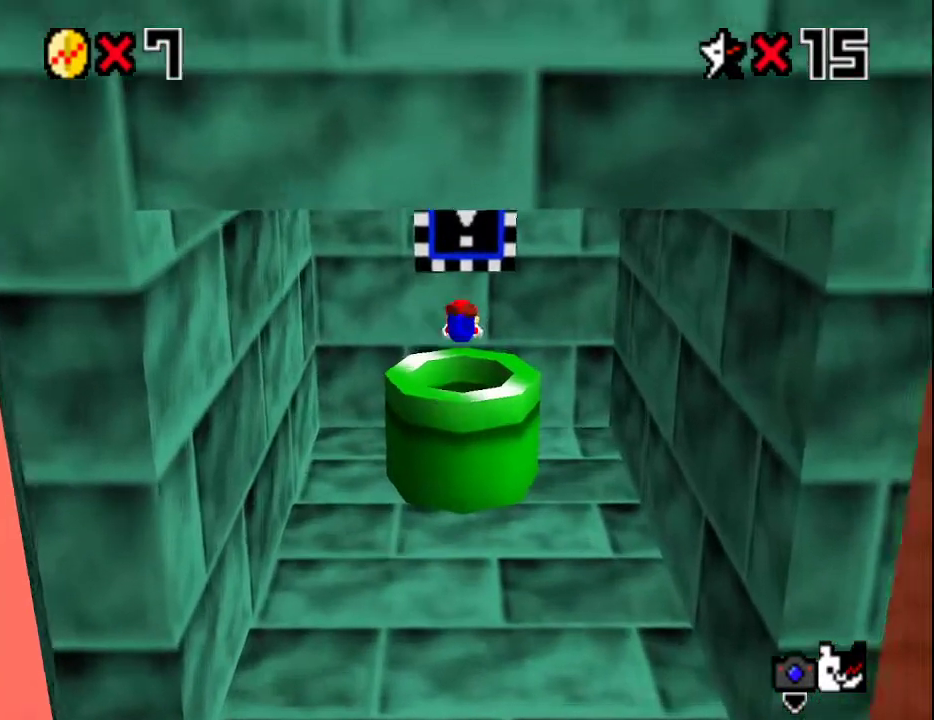
{"buttons": [], "left_stick": "center", "events": [[83, "left_stick", "center"]]}
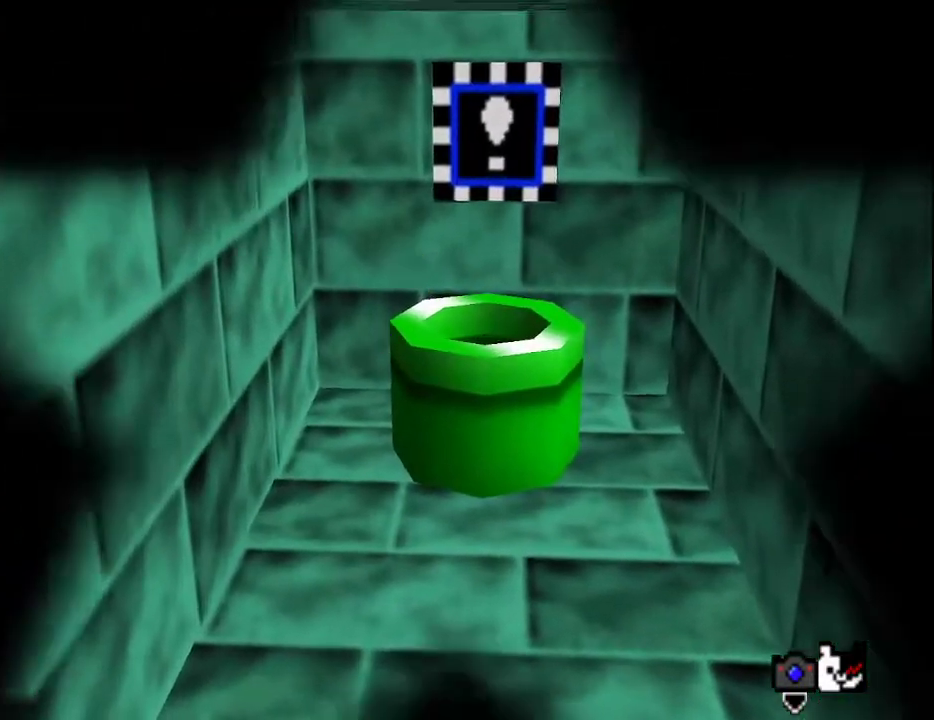
{"buttons": [], "left_stick": "up-left", "events": [[83, "left_stick", "up-left"]]}
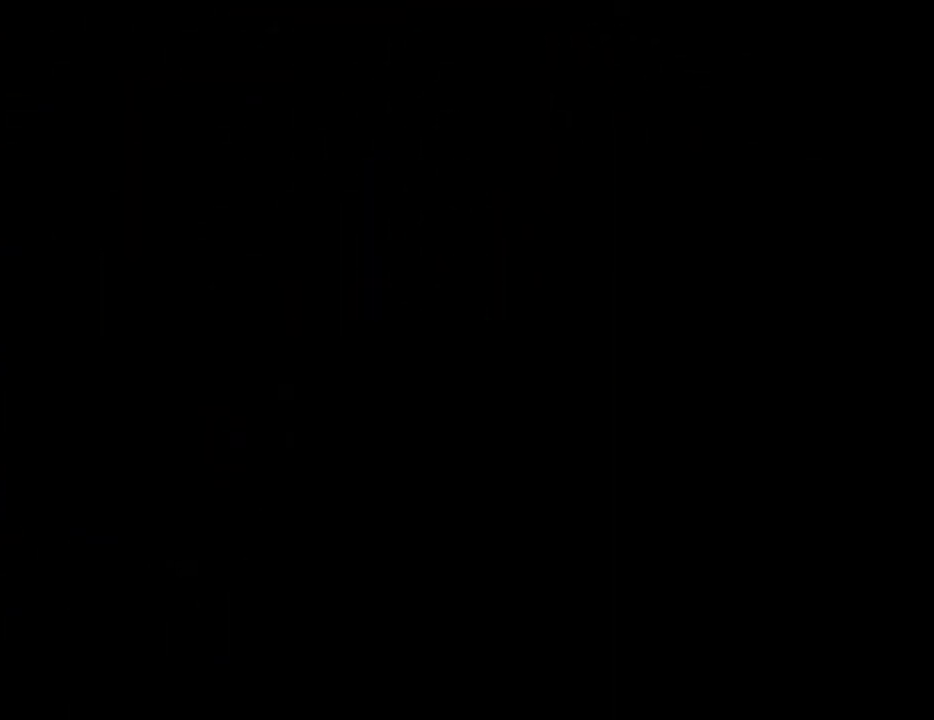
{"buttons": [], "left_stick": "up-left", "events": []}
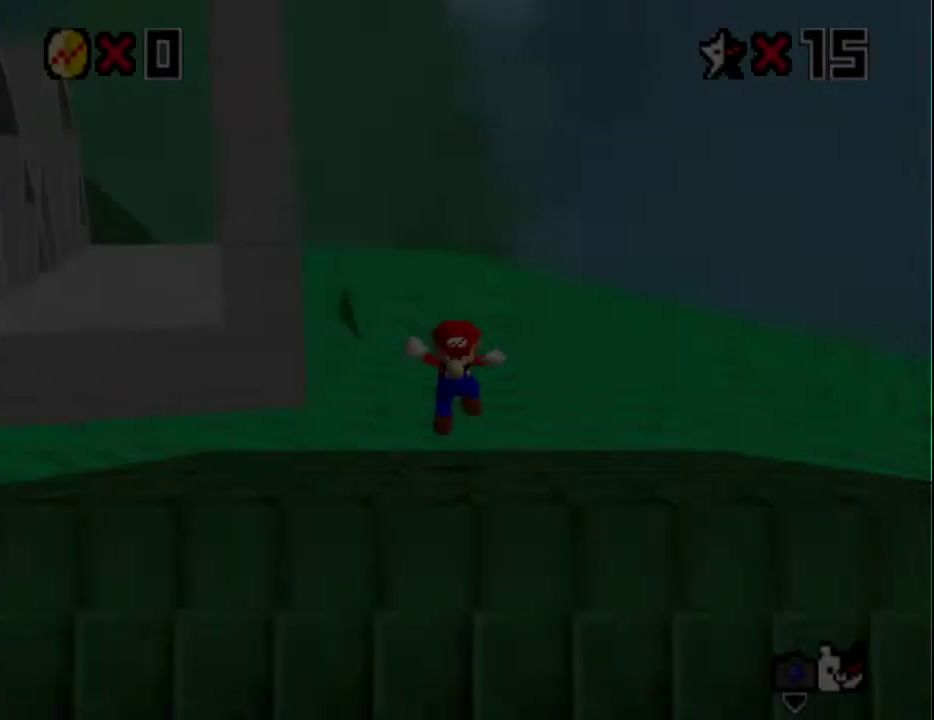
{"buttons": ["A"], "left_stick": "up-left", "events": [[150, "C_DOWN", "down"], [183, "A", "down"], [250, "C_DOWN", "up"]]}
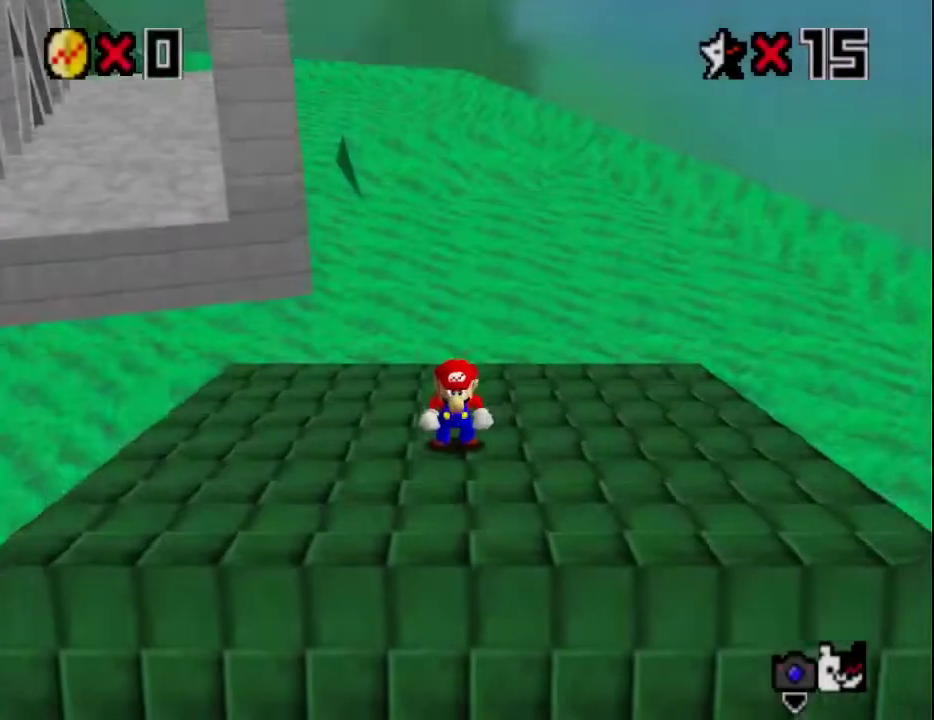
{"buttons": [], "left_stick": "up-left", "events": [[217, "B", "down"], [350, "A", "up"], [350, "B", "up"]]}
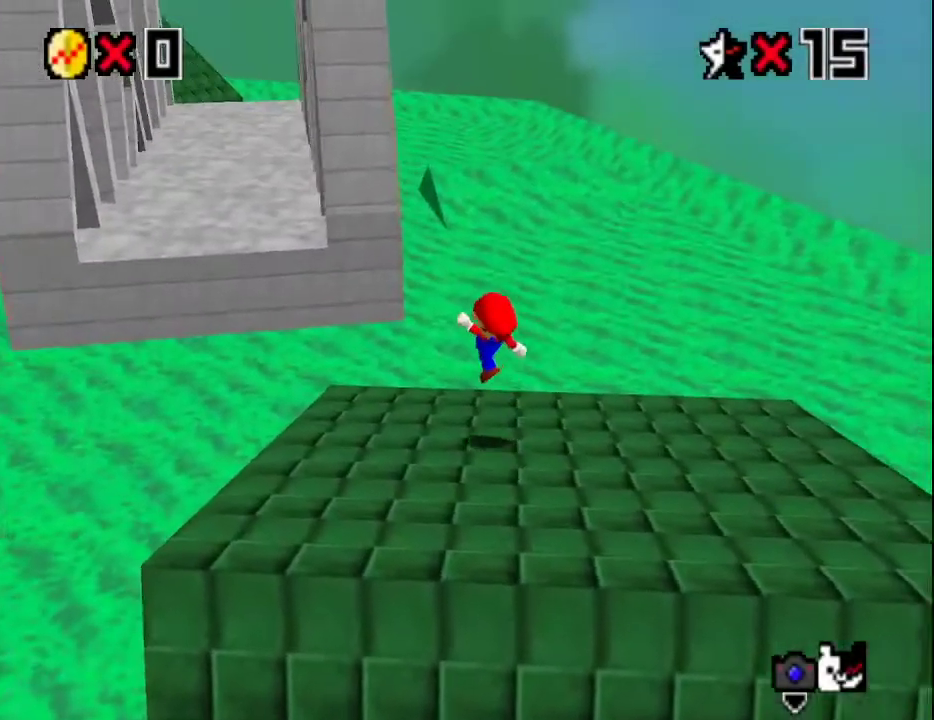
{"buttons": ["A", "Z"], "left_stick": "up-left", "events": [[17, "C_UP", "down"], [183, "C_UP", "up"], [333, "Z", "down"], [433, "A", "down"]]}
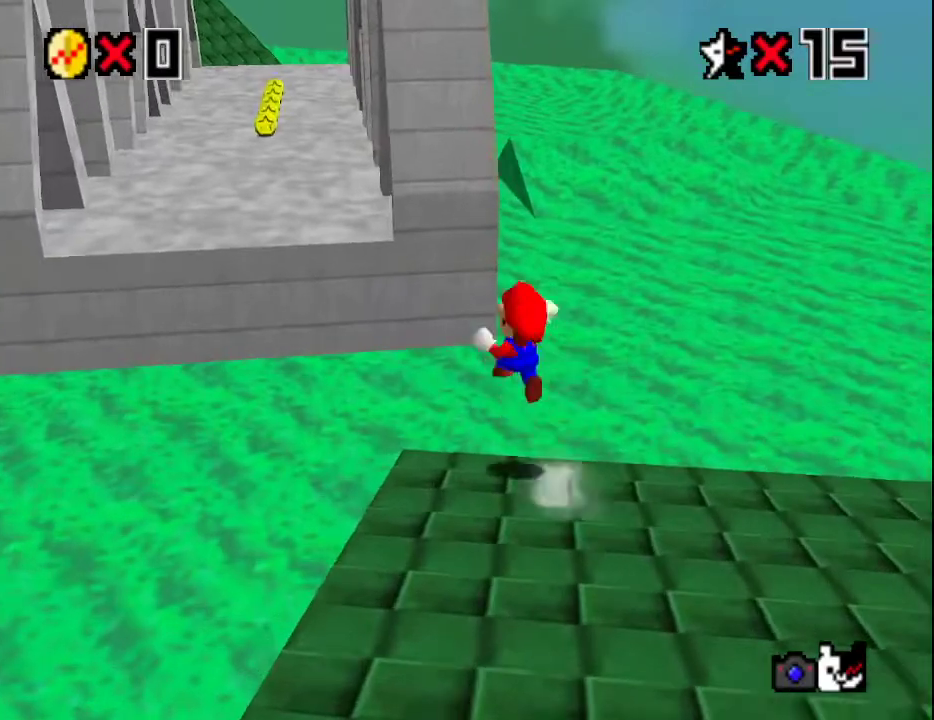
{"buttons": [], "left_stick": "up-left", "events": [[50, "A", "up"], [250, "Z", "up"]]}
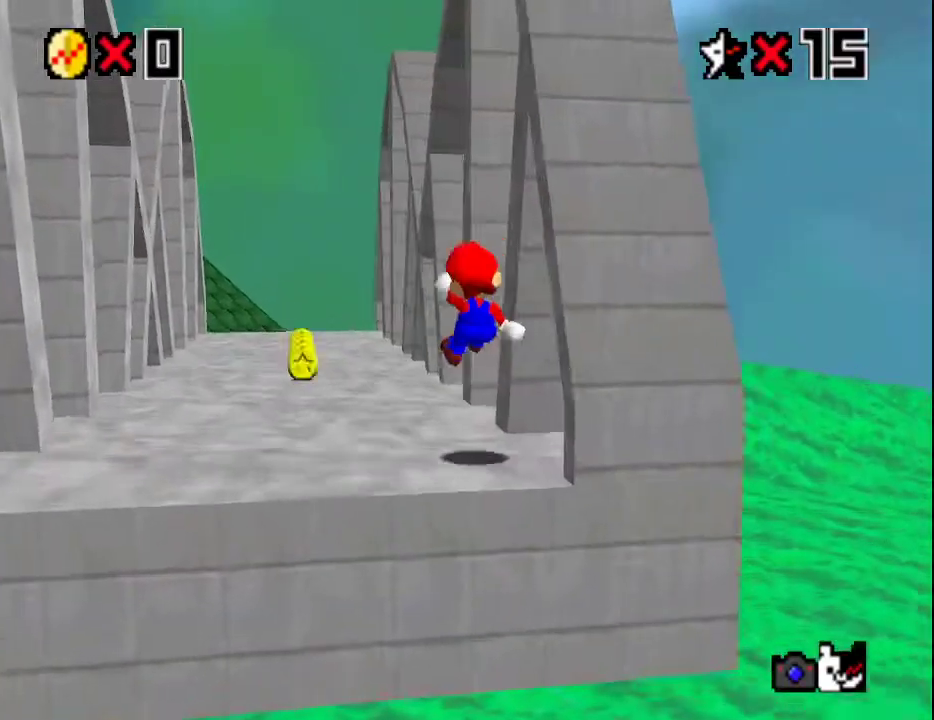
{"buttons": [], "left_stick": "up-left", "events": []}
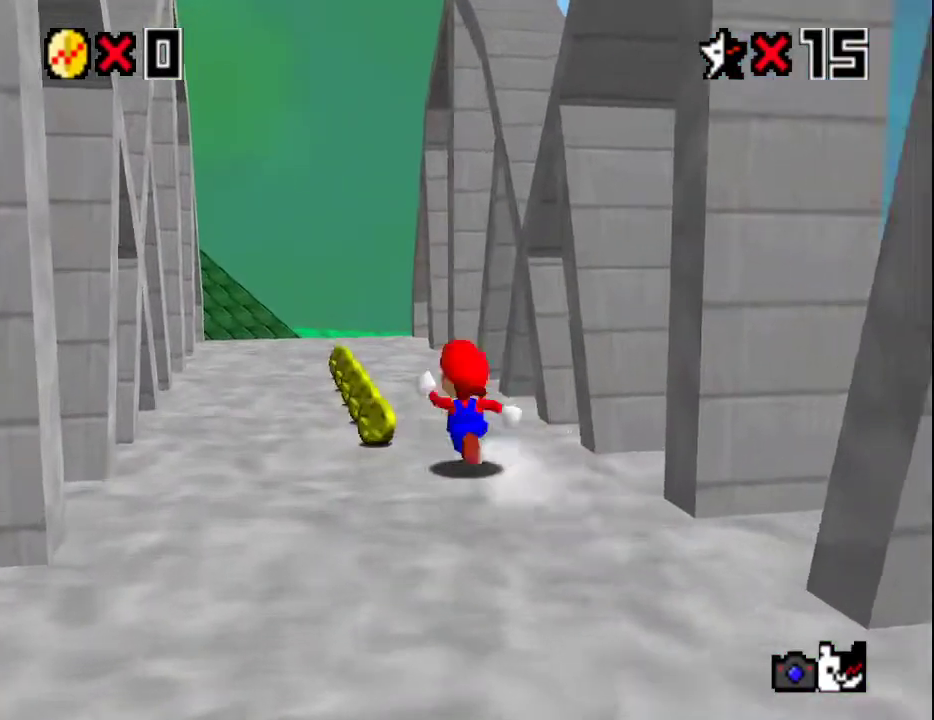
{"buttons": ["C_RIGHT"], "left_stick": "up", "events": [[133, "A", "down"], [167, "B", "down"], [283, "B", "up"], [317, "A", "up"], [333, "left_stick", "up"], [400, "C_RIGHT", "down"]]}
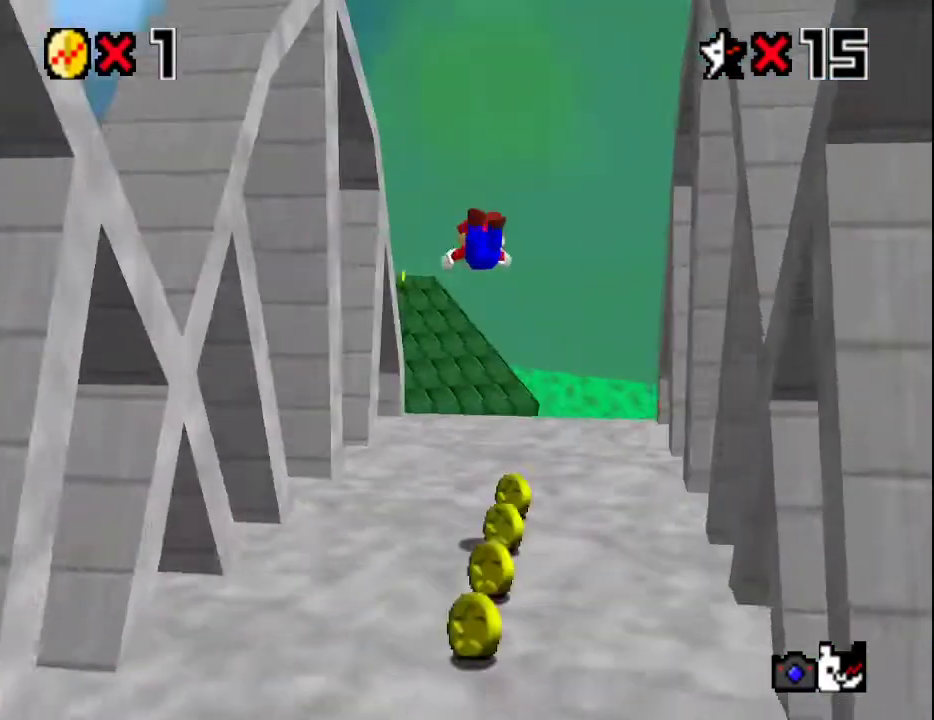
{"buttons": [], "left_stick": "up", "events": [[17, "C_RIGHT", "up"]]}
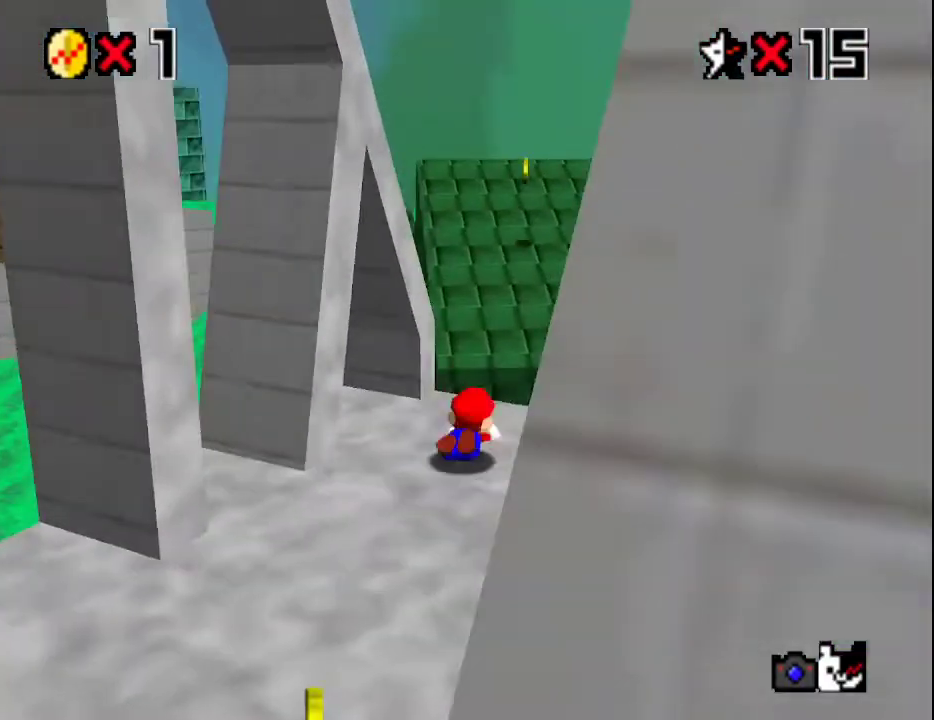
{"buttons": ["C_RIGHT"], "left_stick": "up-right", "events": [[33, "A", "down"], [50, "B", "down"], [100, "left_stick", "up-right"], [167, "C_DOWN", "down"], [183, "A", "up"], [183, "B", "up"], [250, "C_DOWN", "up"], [283, "C_RIGHT", "down"], [367, "C_RIGHT", "up"], [433, "C_RIGHT", "down"]]}
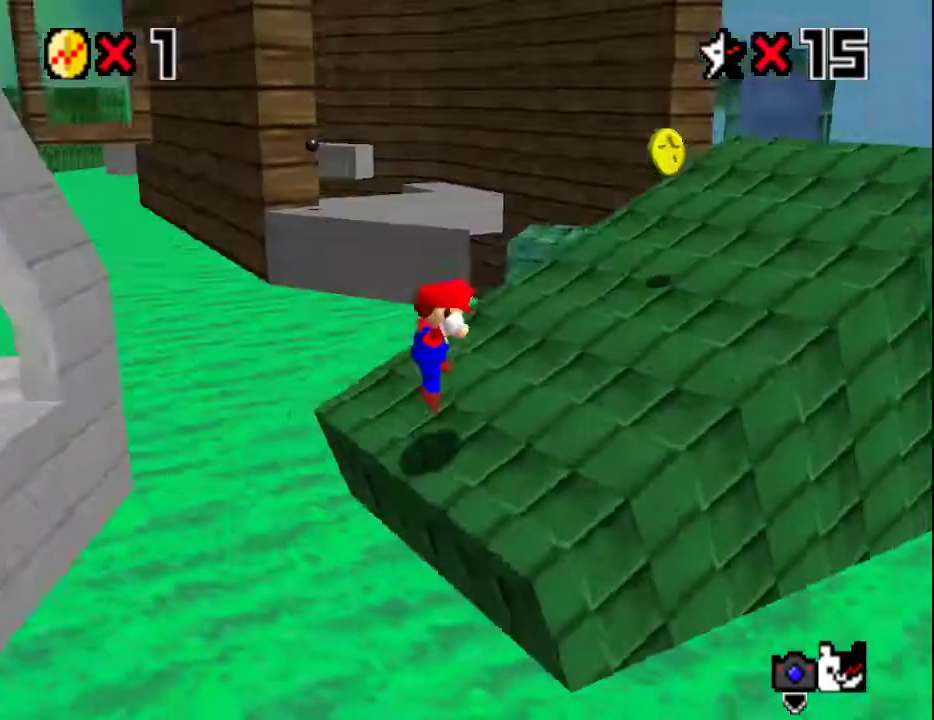
{"buttons": [], "left_stick": "right", "events": [[17, "C_RIGHT", "up"], [17, "left_stick", "right"]]}
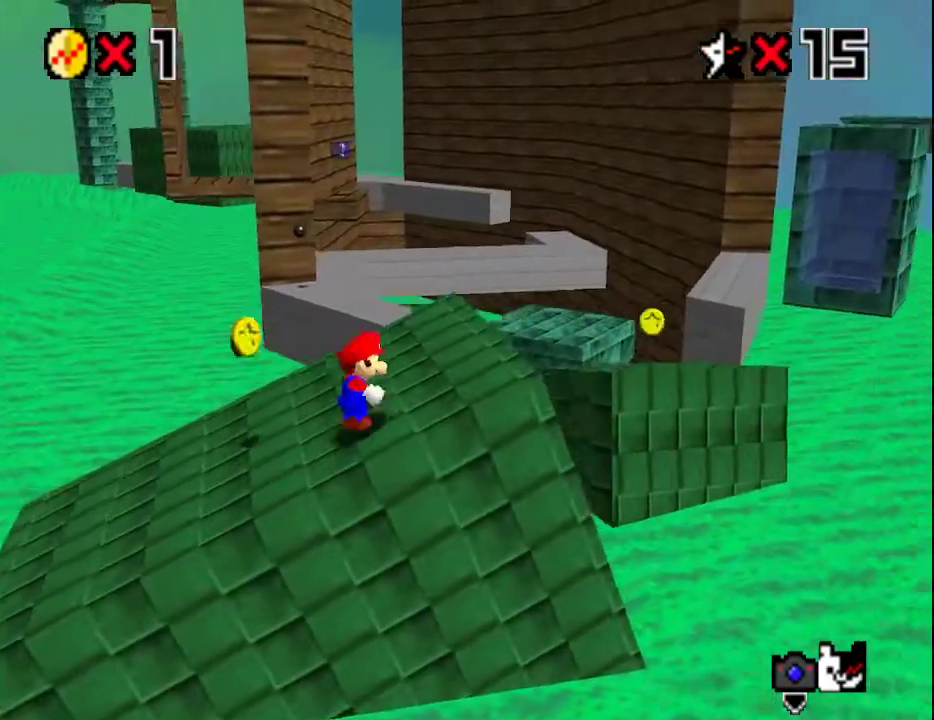
{"buttons": ["A"], "left_stick": "up", "events": [[50, "left_stick", "up-right"], [150, "left_stick", "up"], [317, "A", "down"]]}
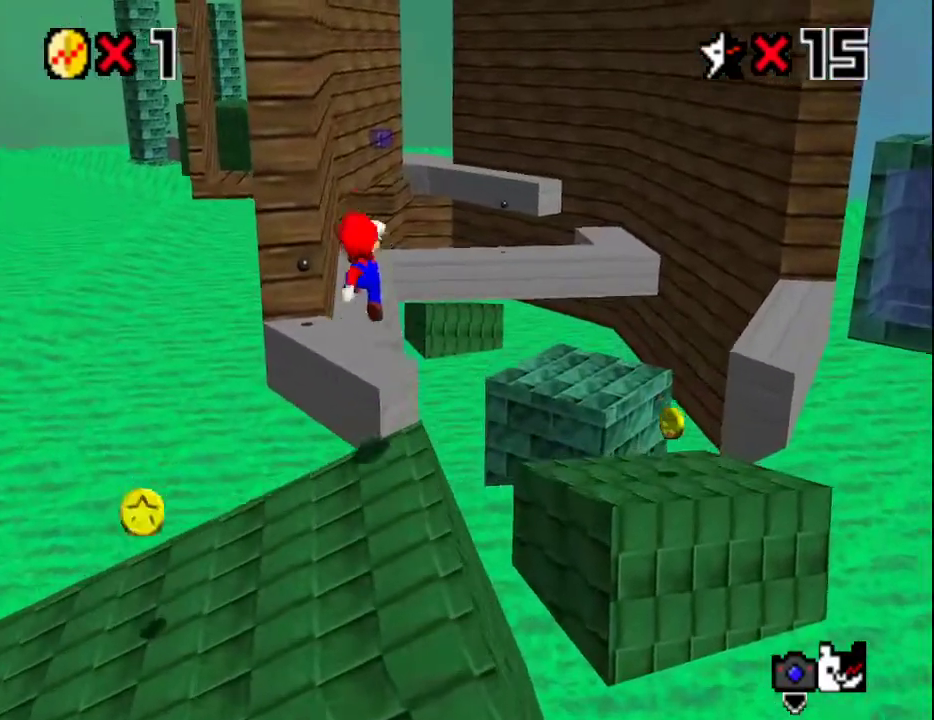
{"buttons": [], "left_stick": "up", "events": [[33, "B", "down"], [167, "A", "up"], [167, "B", "up"]]}
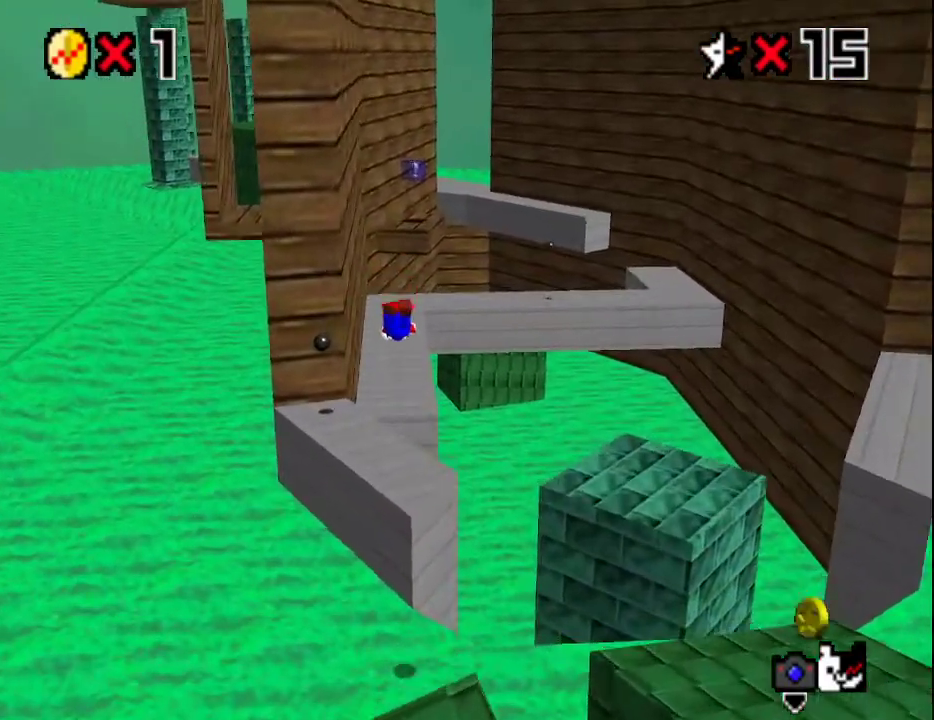
{"buttons": ["A"], "left_stick": "up", "events": [[333, "A", "down"]]}
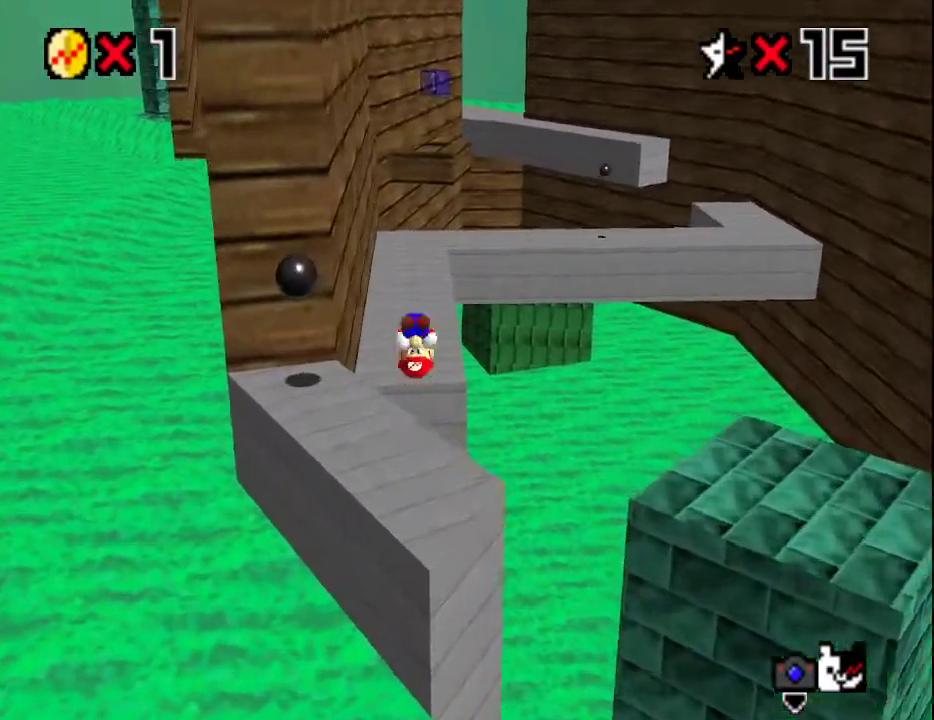
{"buttons": ["A"], "left_stick": "up", "events": []}
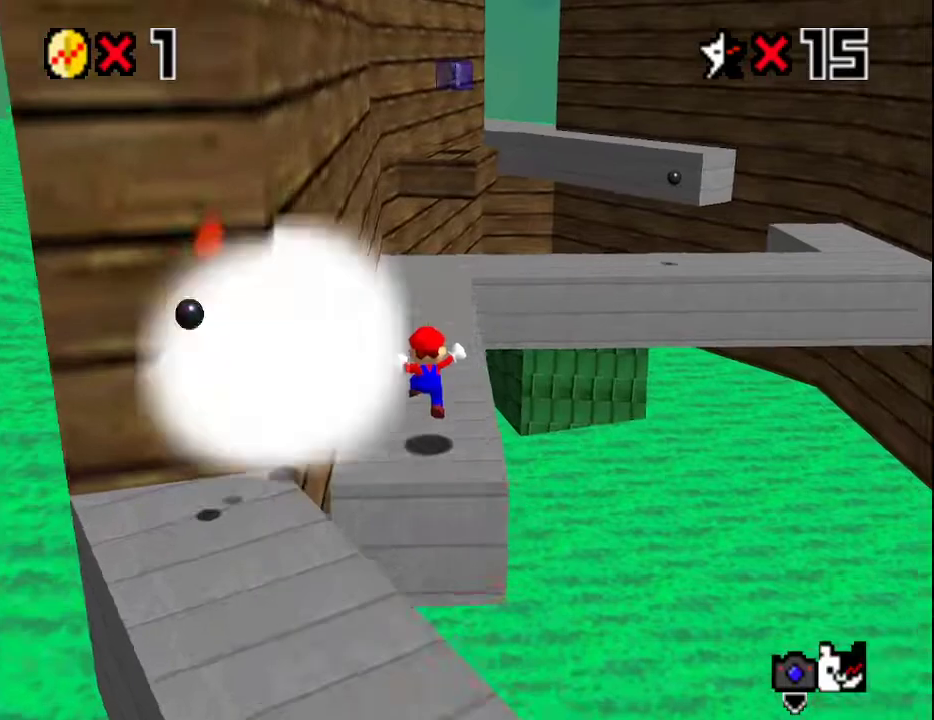
{"buttons": [], "left_stick": "up-left", "events": [[100, "B", "down"], [100, "left_stick", "center"], [167, "left_stick", "up"], [267, "A", "up"], [267, "B", "up"], [383, "left_stick", "up-left"]]}
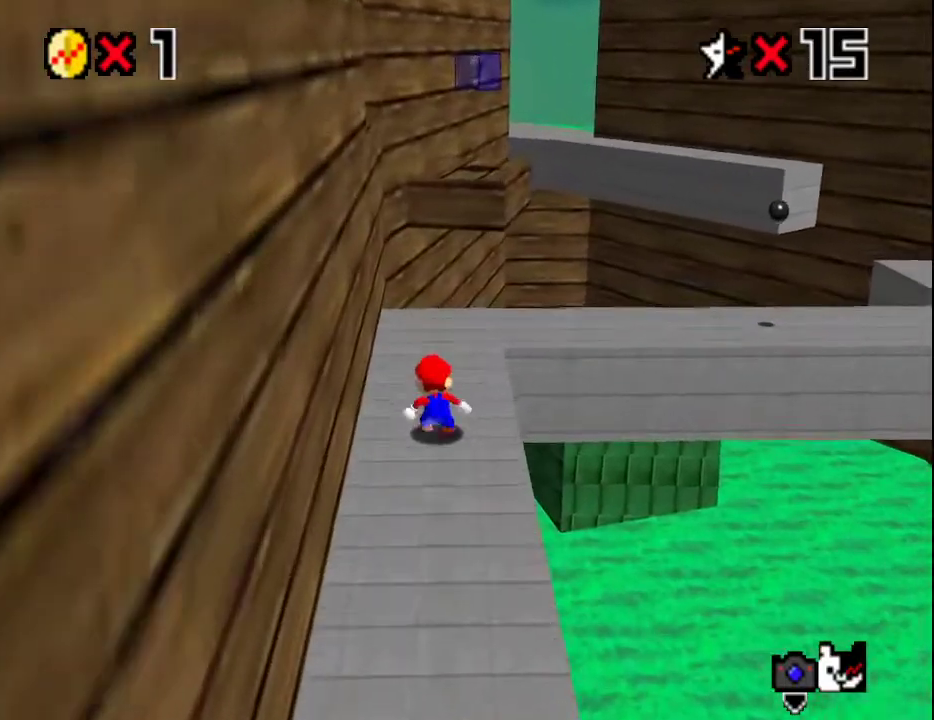
{"buttons": ["Z"], "left_stick": "up-right", "events": [[100, "left_stick", "up"], [267, "Z", "down"], [317, "A", "down"], [417, "A", "up"], [450, "left_stick", "up-right"]]}
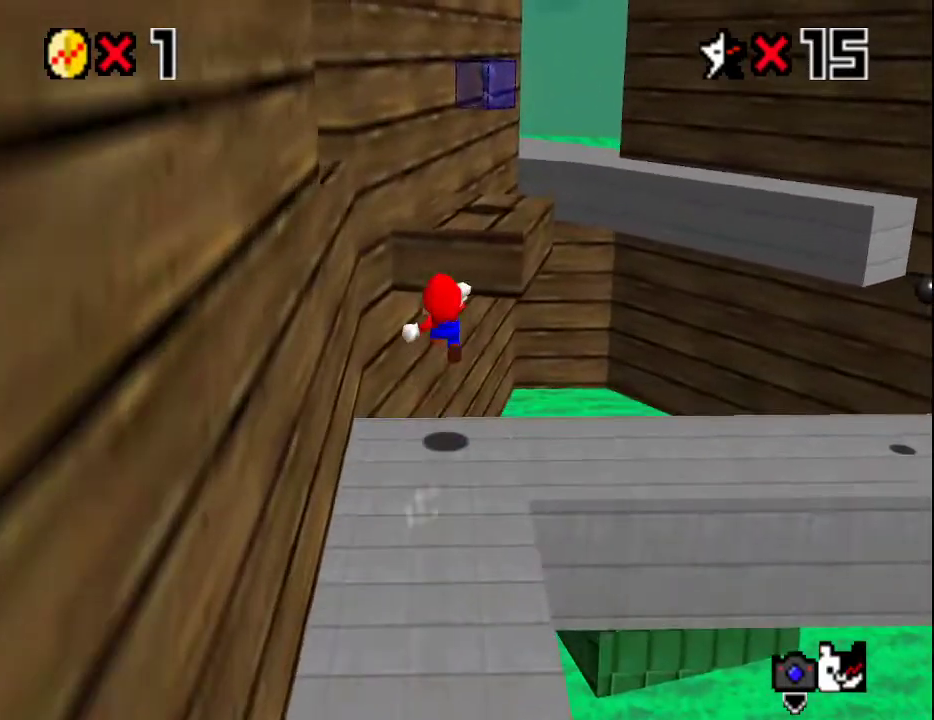
{"buttons": ["A", "Z"], "left_stick": "up-right", "events": [[433, "A", "down"]]}